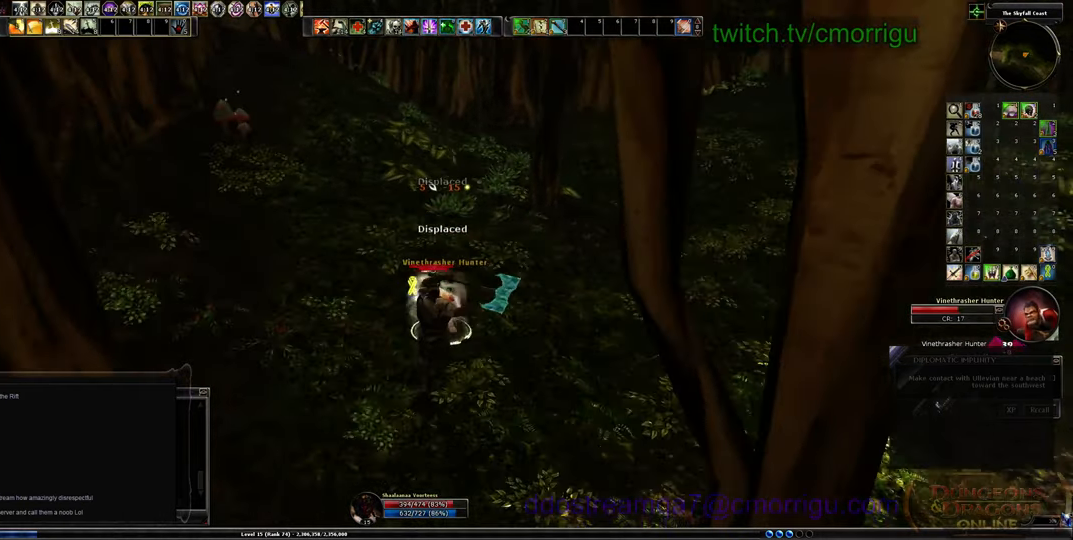
Gameplay with keyboard; each line is a JSON object with the keys held at the frame after it. "events" lists presses ("down") and releases ("up") of ".", "/", "0", "1", "2", "3", "4", "5", "6", "7", "8", "9", "a", "b", "backslash", "backspace", "c", "caps_lock", "comma", "ctrl_l", "ctrl_r", "d", "e", "equals", "escape", "f", "f1", "f10", "f11", "f12", "f2", "f3", "f4", "f5", "f6", "f7", "f8", "f9", "g", "h", "i", "j", "k", "l", "lbracket", "m", "minus", "n", "o", "p", "q", "quote", "r", "rbracket", "return", "s", "semicolon", "shift_l", "shift_r", "space", "t", "tab", "tilde", "u", "v", "w", "x", "y" and "z" between this image and that frame as [ms after this image, input, new state], when the widget could be followed in between. No other keys are recorded. Mouse input is not recorded.
{"keys": [], "events": [[134, "1", "down"], [134, "w", "up"], [334, "1", "up"]]}
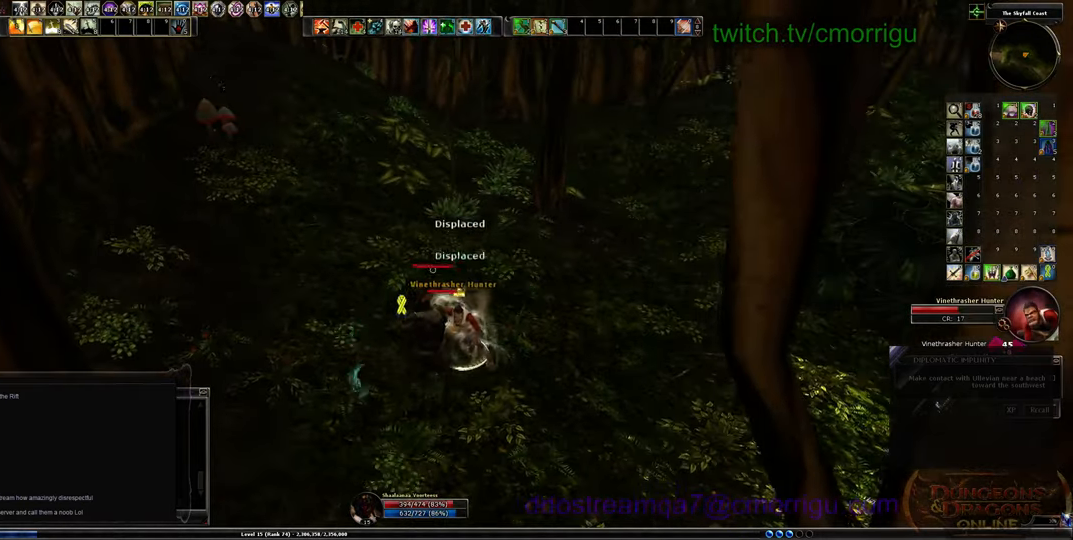
{"keys": [], "events": [[234, "2", "down"], [434, "2", "up"]]}
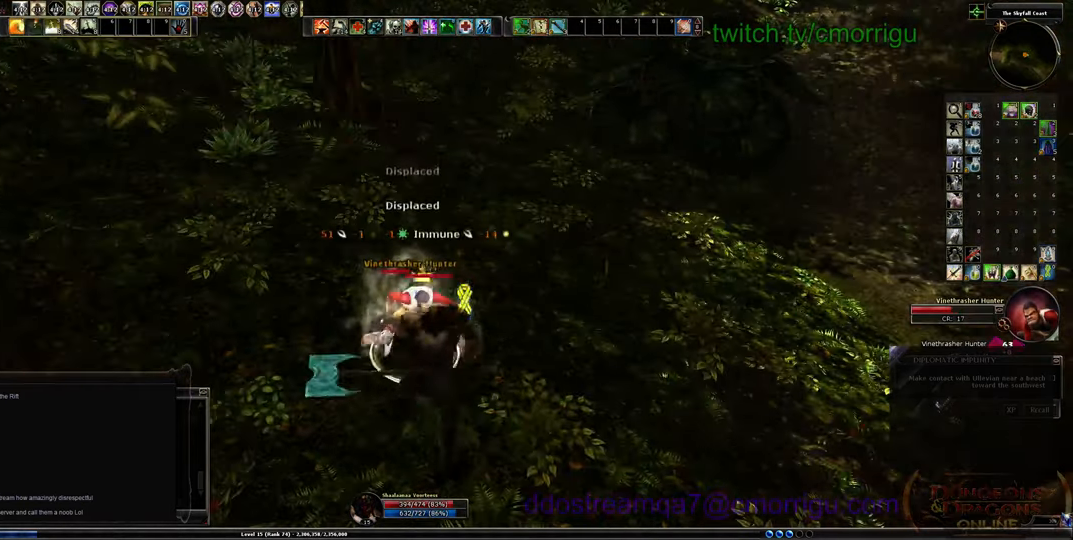
{"keys": [], "events": []}
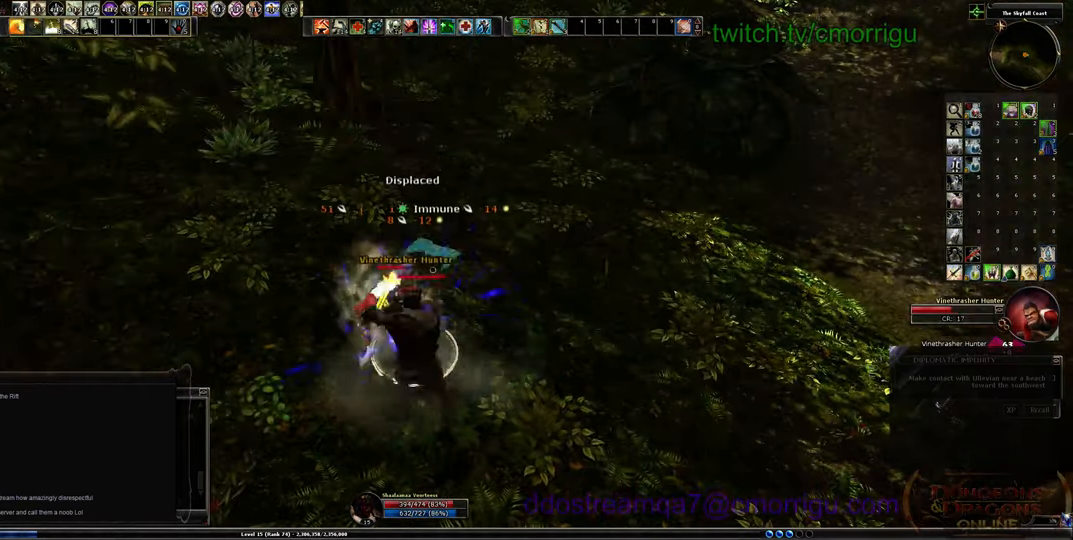
{"keys": [], "events": [[167, "1", "down"], [367, "1", "up"]]}
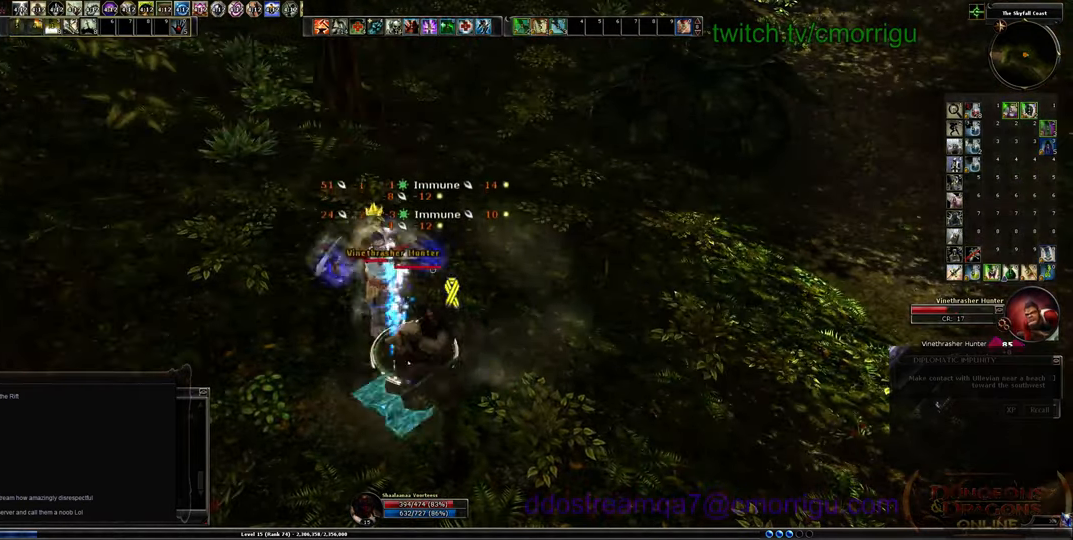
{"keys": [], "events": []}
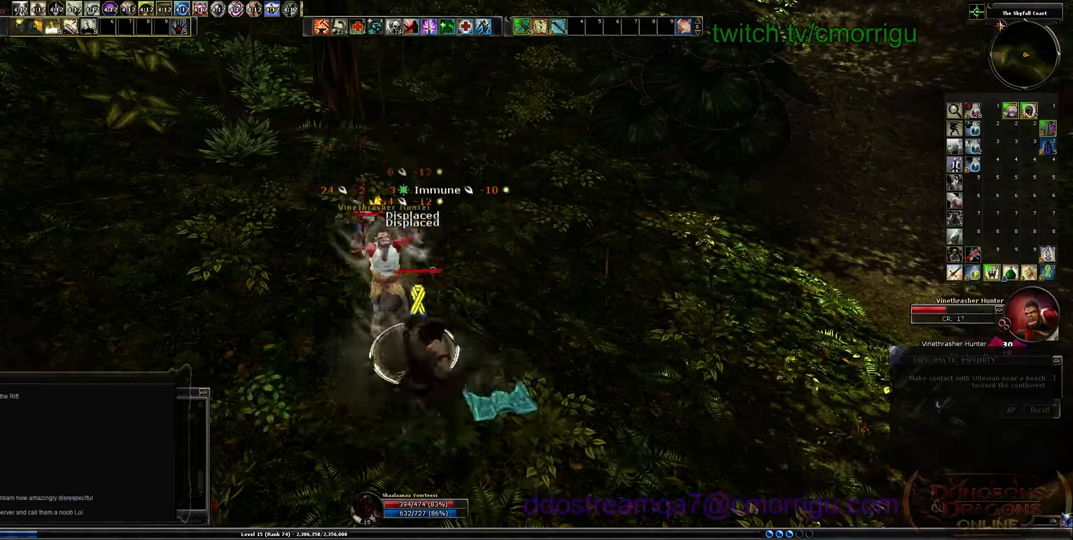
{"keys": [], "events": []}
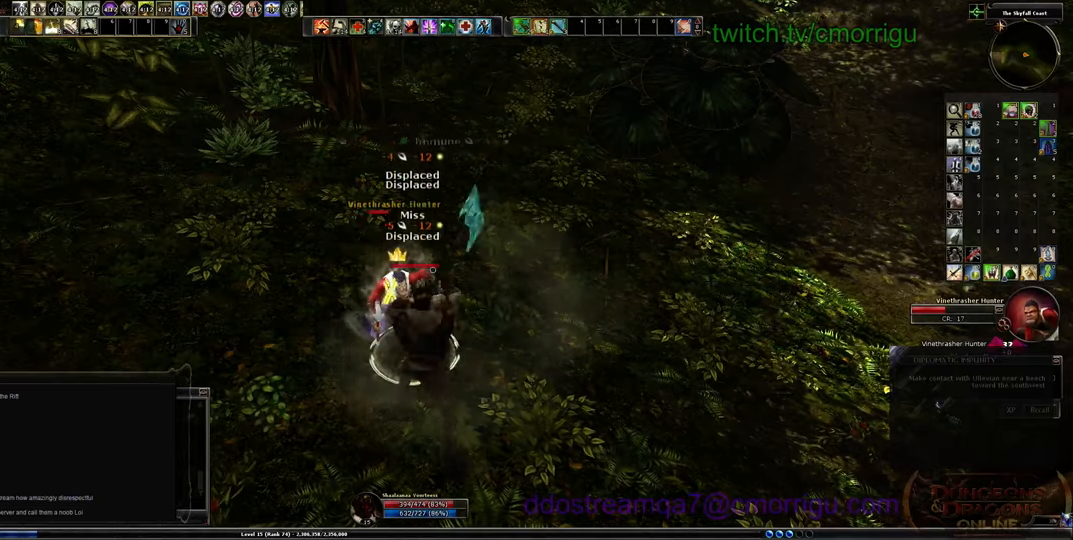
{"keys": [], "events": [[34, "3", "down"], [167, "3", "up"]]}
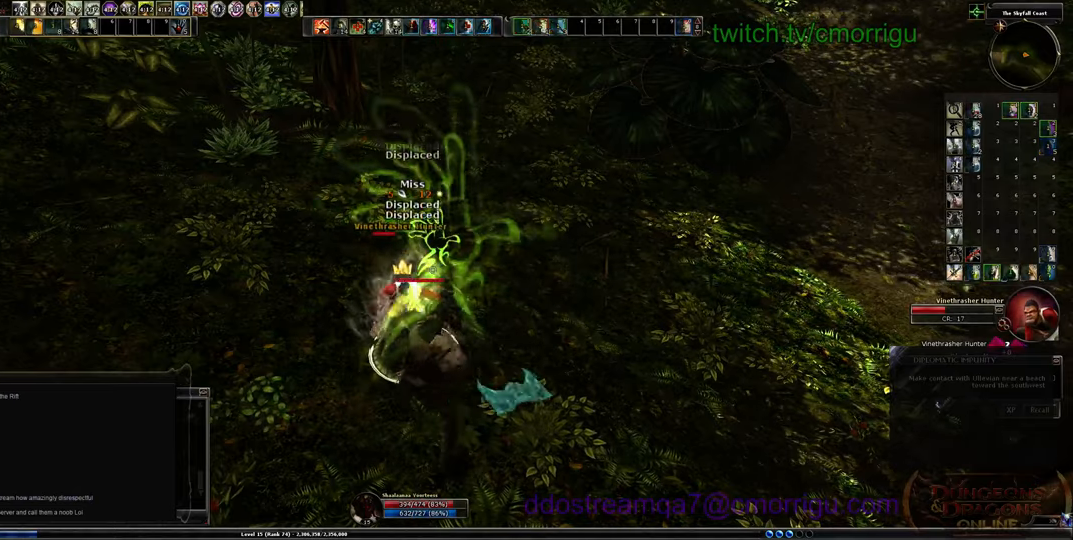
{"keys": [], "events": []}
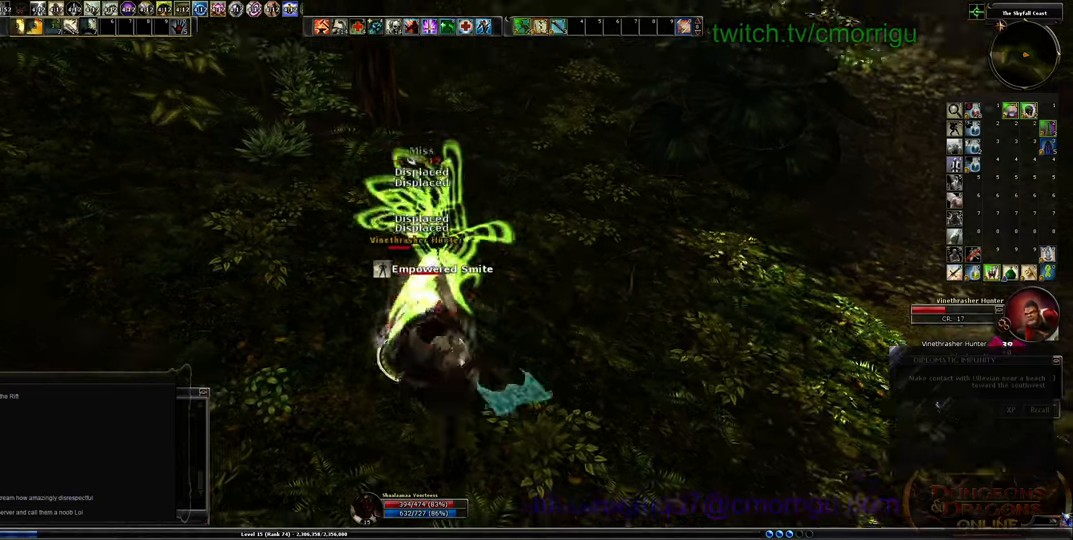
{"keys": [], "events": []}
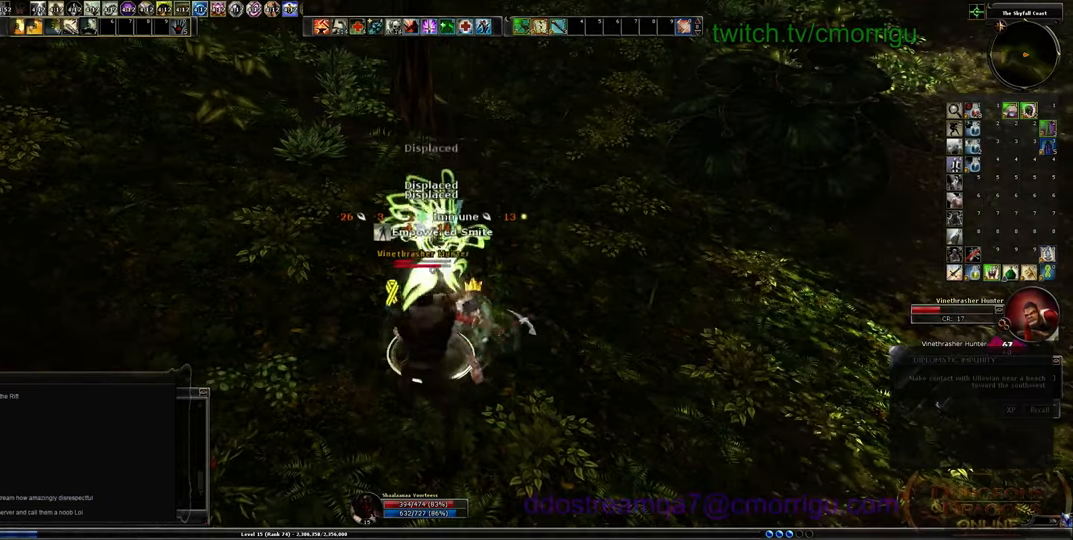
{"keys": [], "events": [[100, "1", "down"], [300, "1", "up"]]}
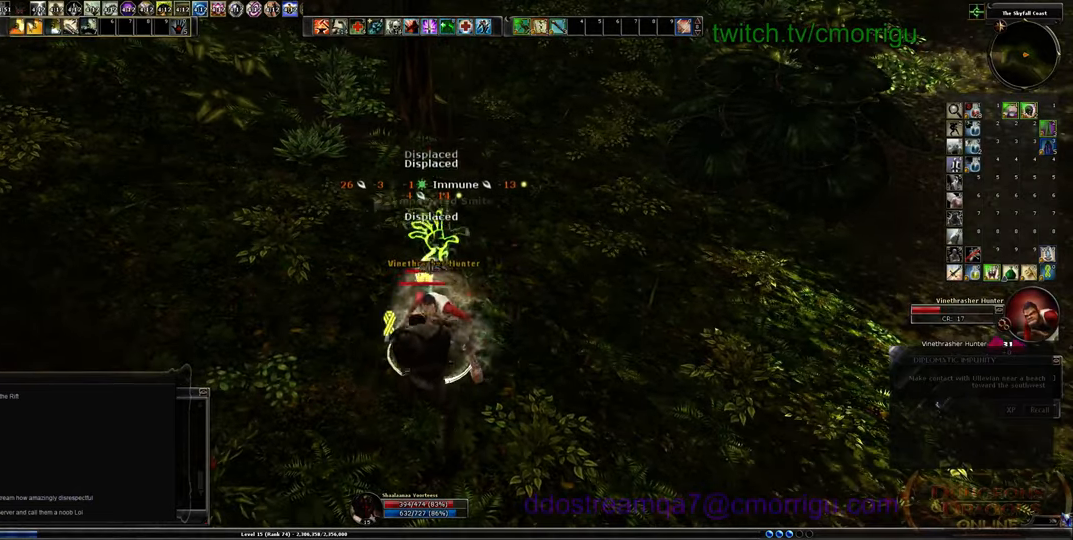
{"keys": [], "events": []}
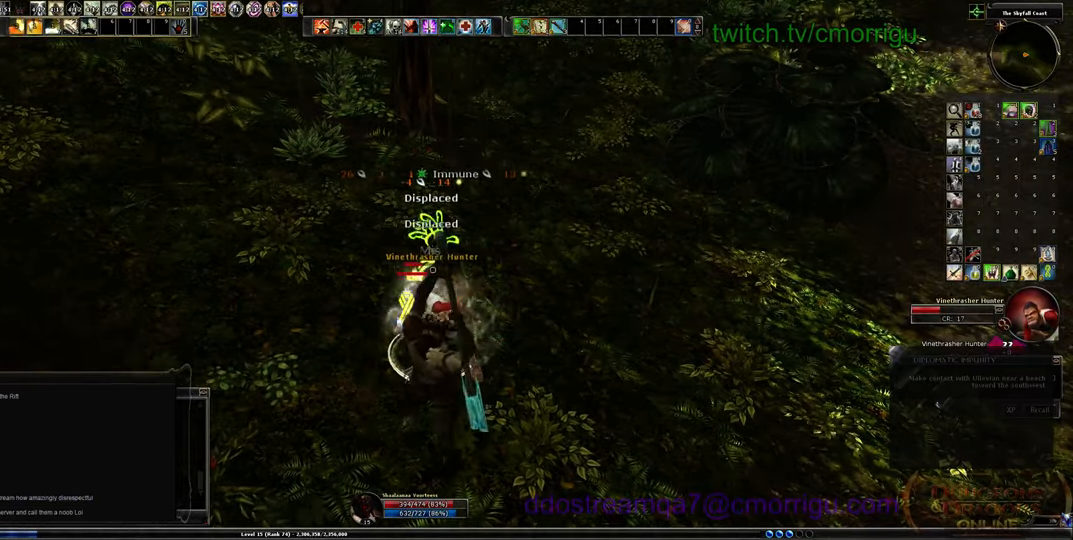
{"keys": [], "events": [[167, "2", "down"], [400, "2", "up"]]}
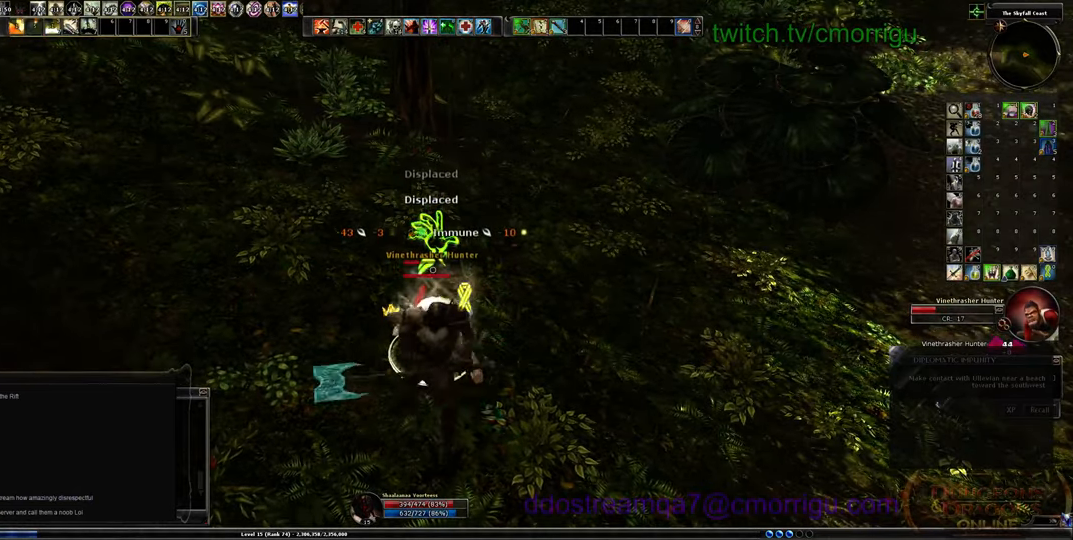
{"keys": ["1"], "events": [[334, "1", "down"]]}
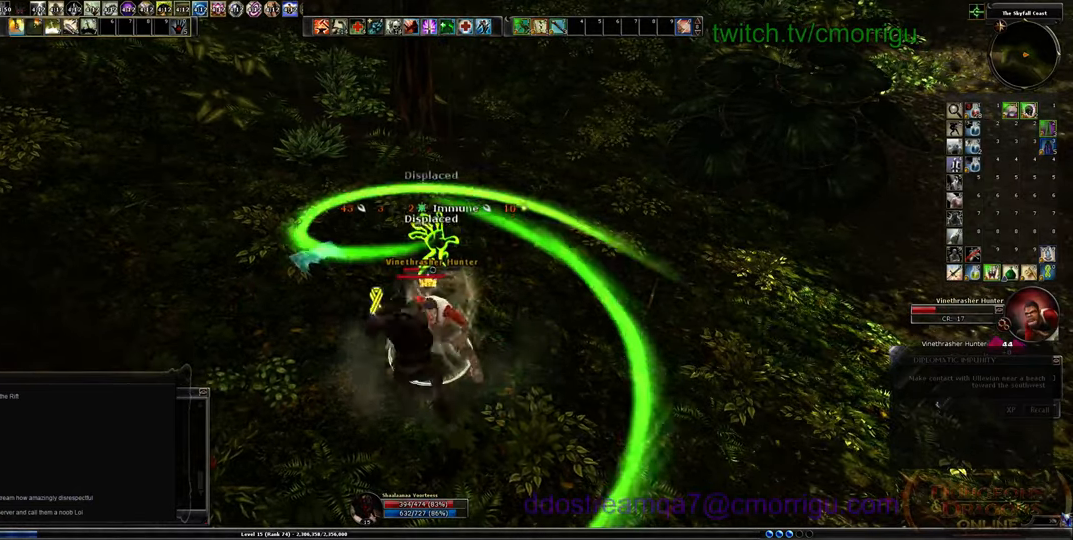
{"keys": [], "events": [[34, "1", "up"]]}
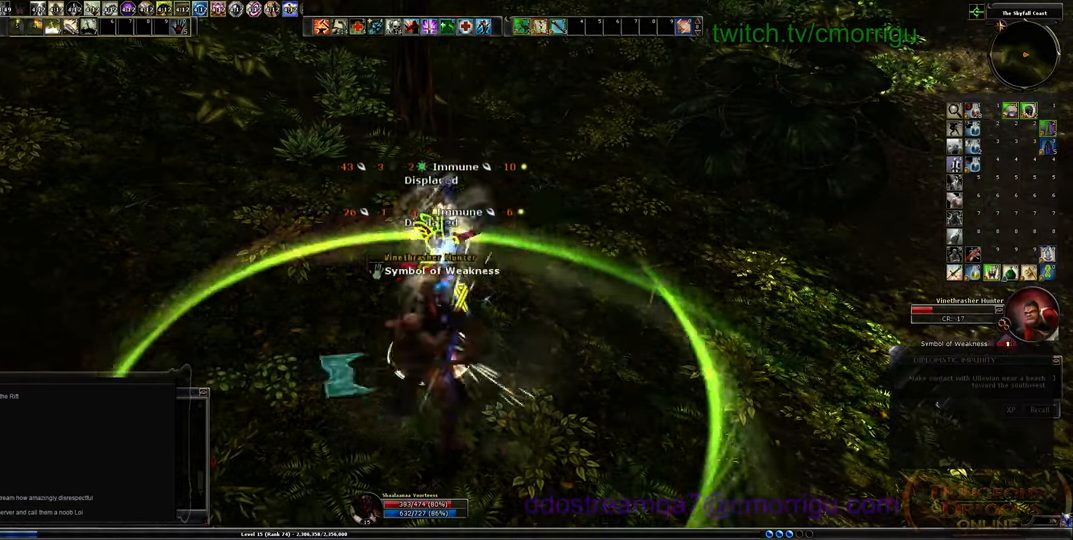
{"keys": [], "events": [[367, "2", "down"], [500, "2", "up"]]}
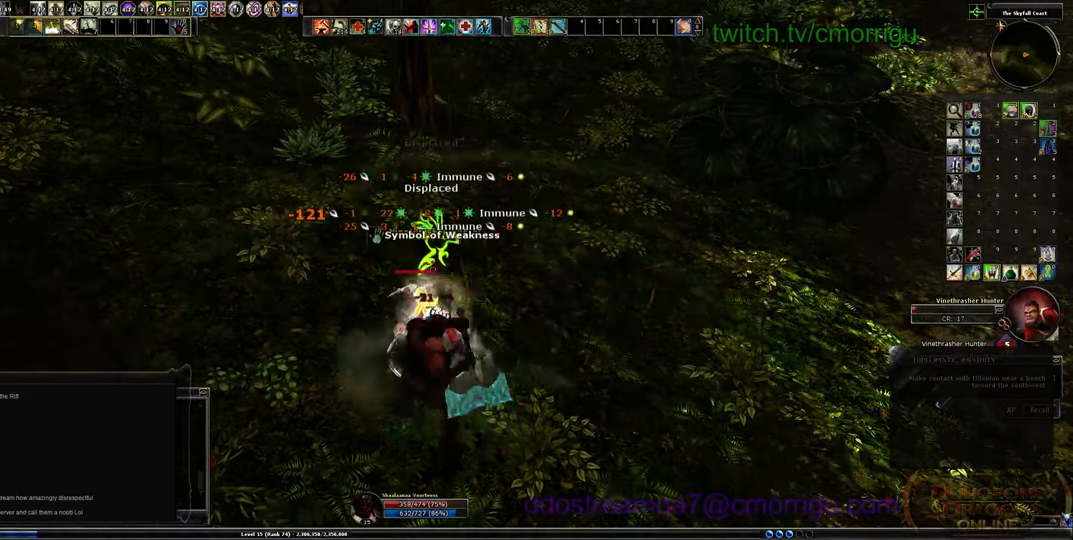
{"keys": [], "events": []}
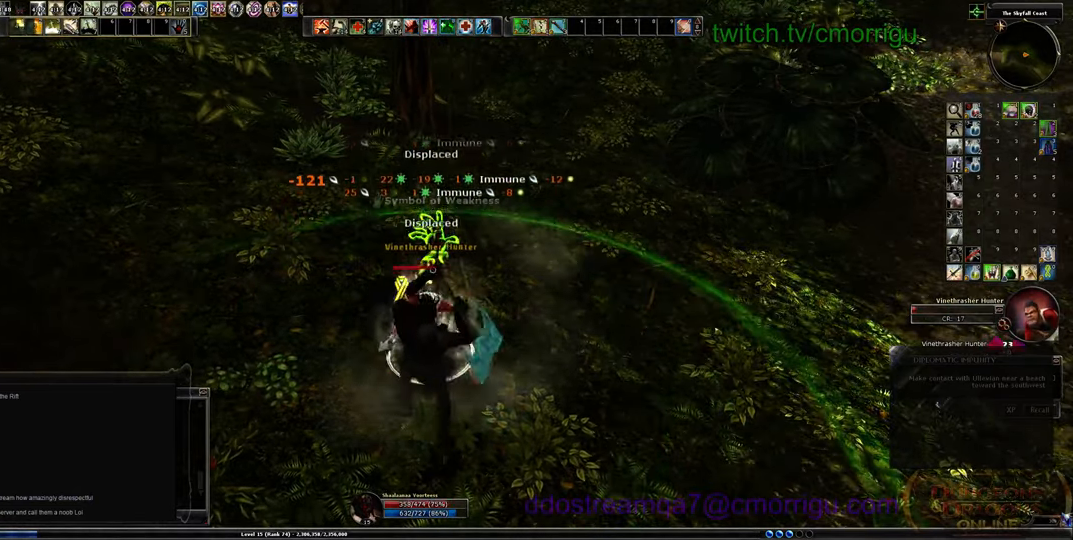
{"keys": [], "events": [[300, "1", "down"], [500, "1", "up"]]}
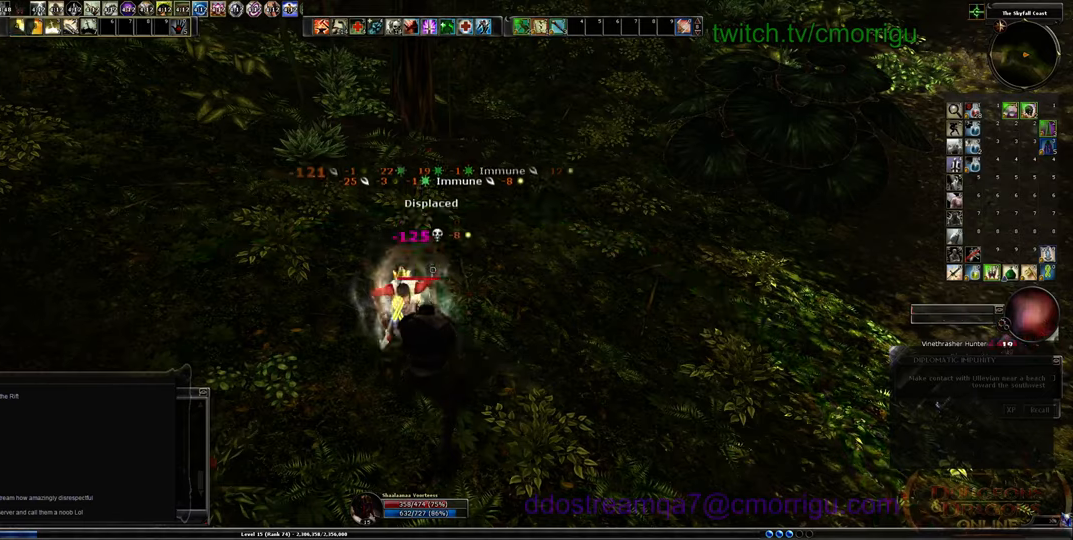
{"keys": [], "events": []}
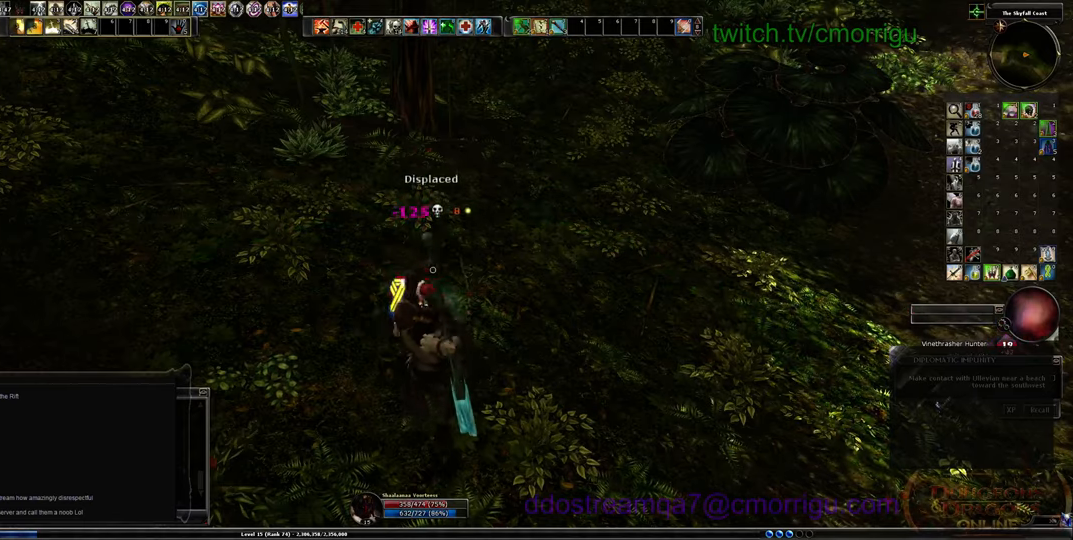
{"keys": [], "events": []}
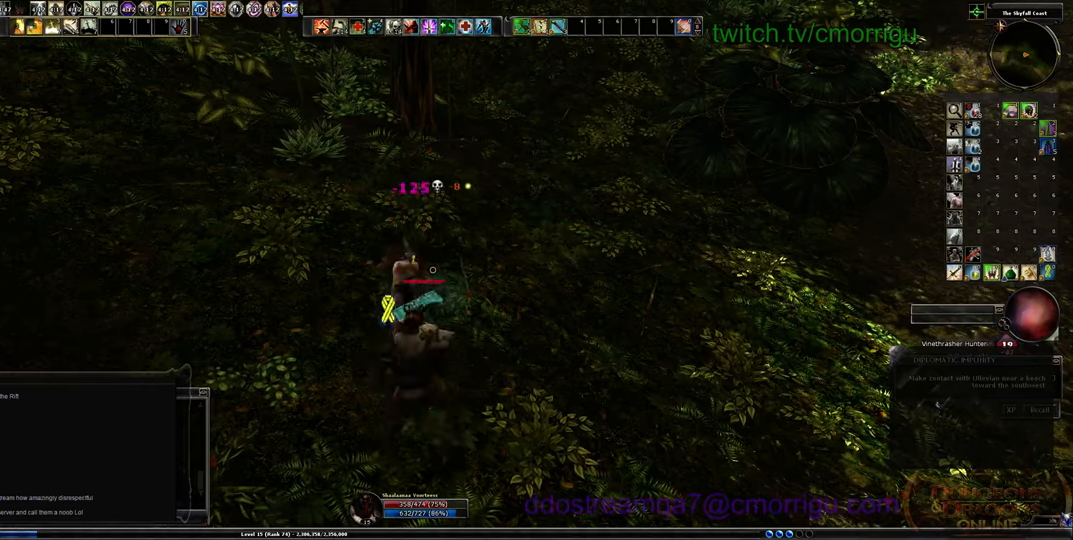
{"keys": ["w"], "events": [[234, "w", "down"]]}
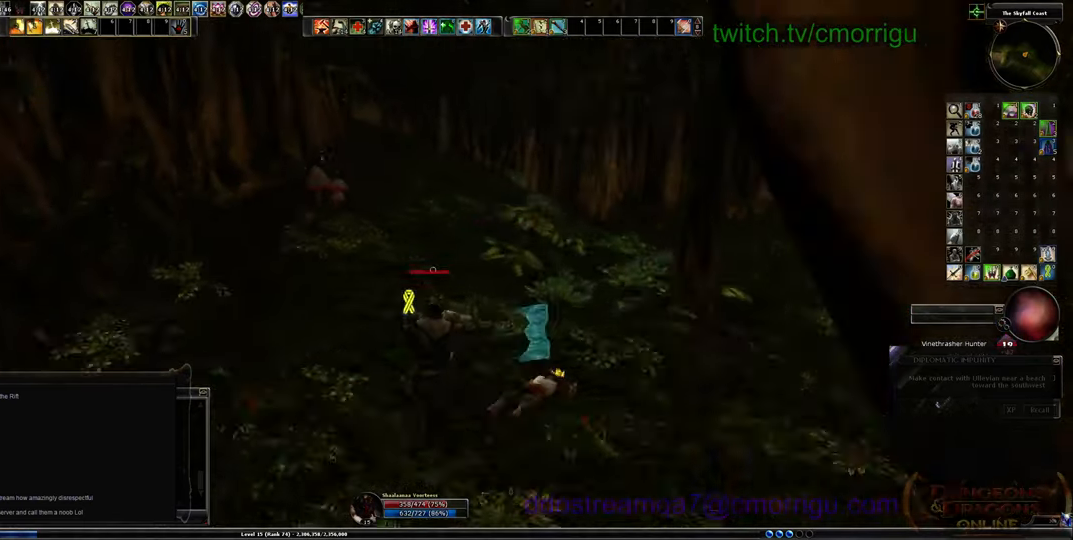
{"keys": ["w"], "events": []}
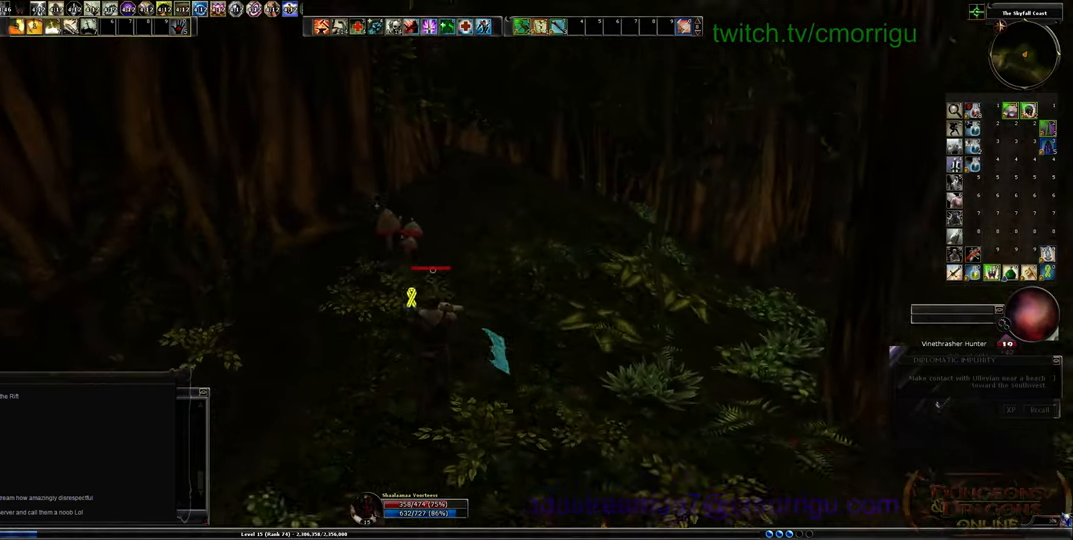
{"keys": [], "events": [[400, "w", "up"]]}
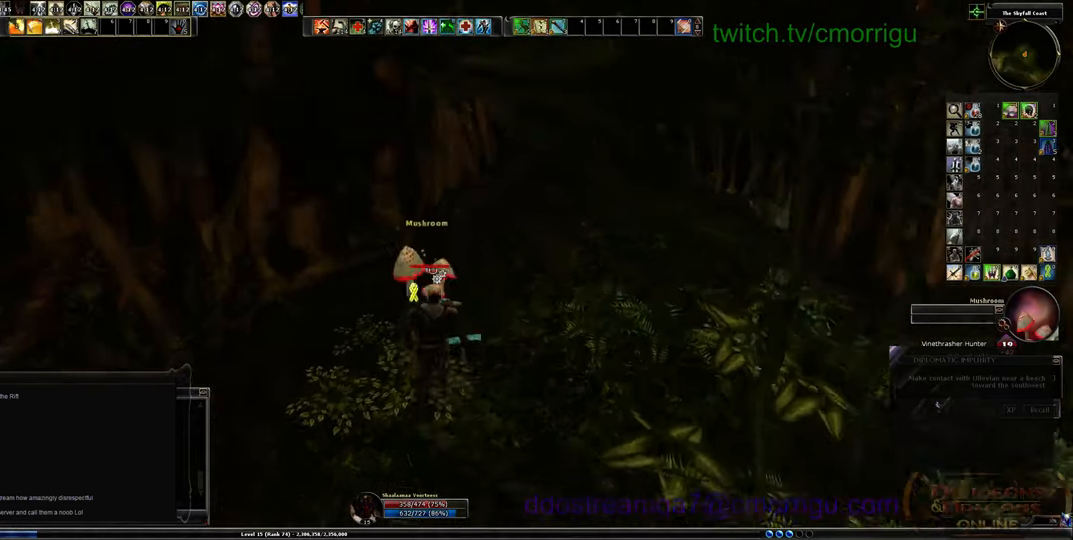
{"keys": ["w"], "events": [[34, "e", "down"], [167, "e", "up"], [367, "w", "down"]]}
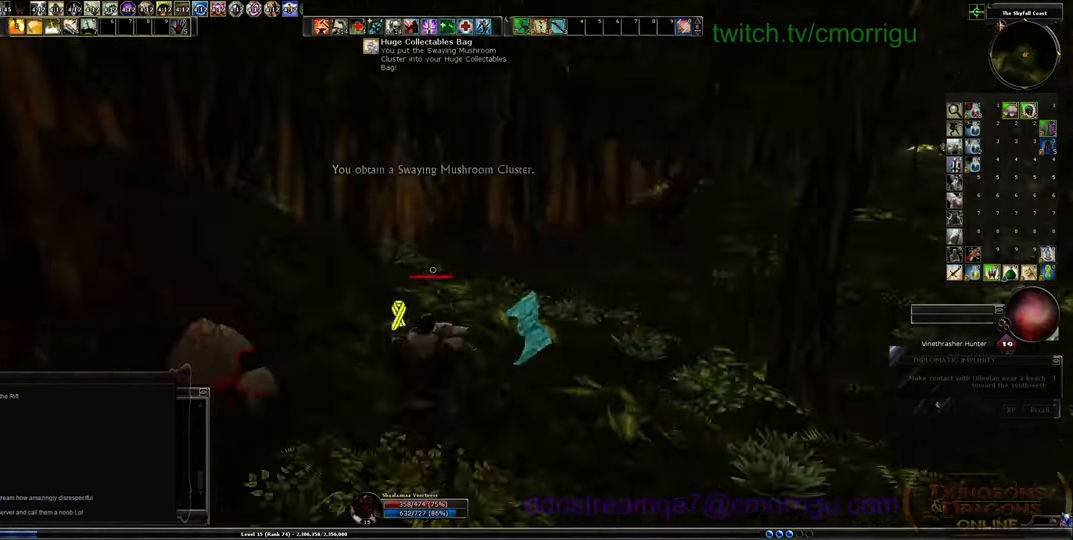
{"keys": ["w"], "events": []}
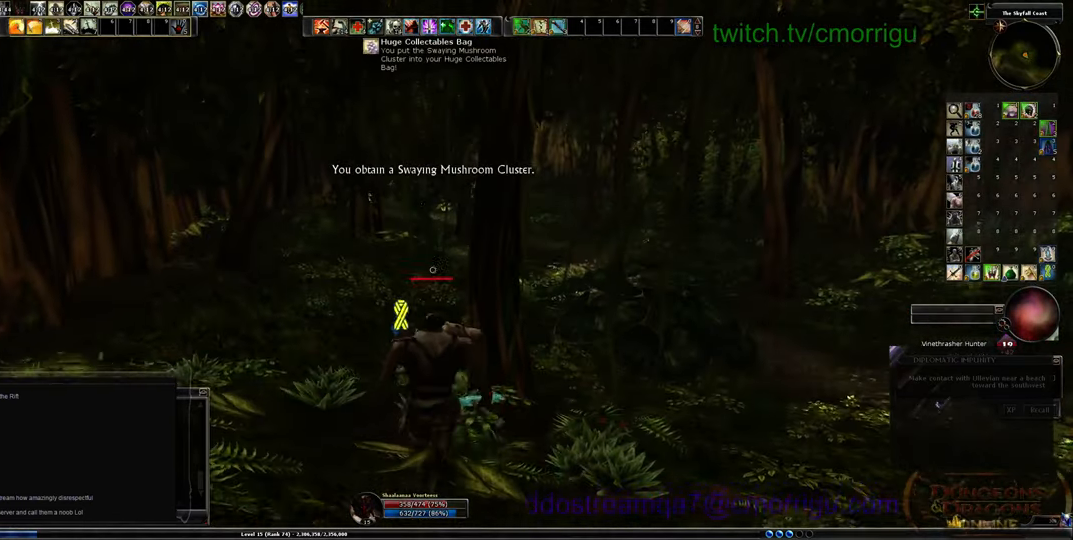
{"keys": ["w"], "events": []}
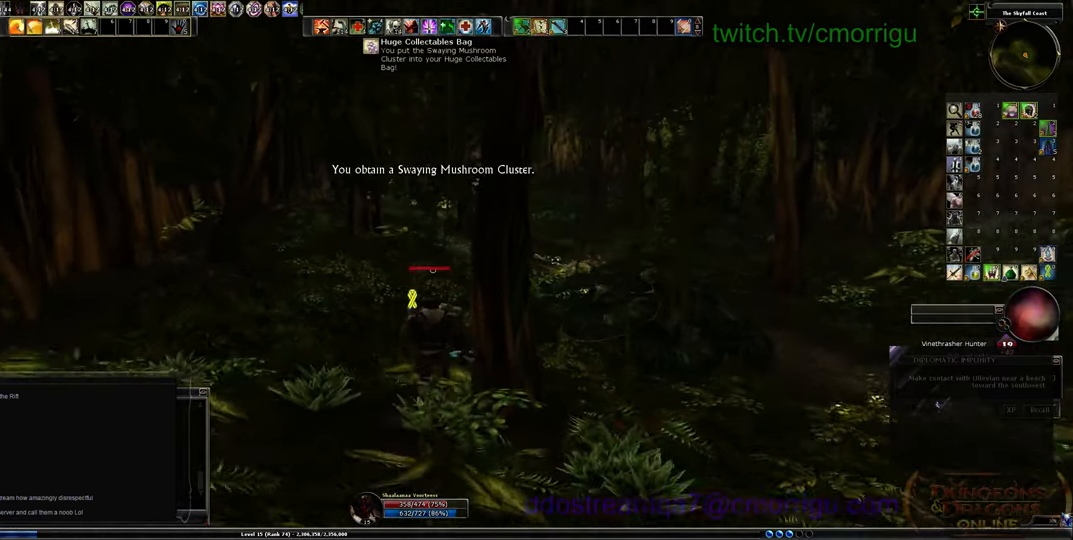
{"keys": ["w"], "events": []}
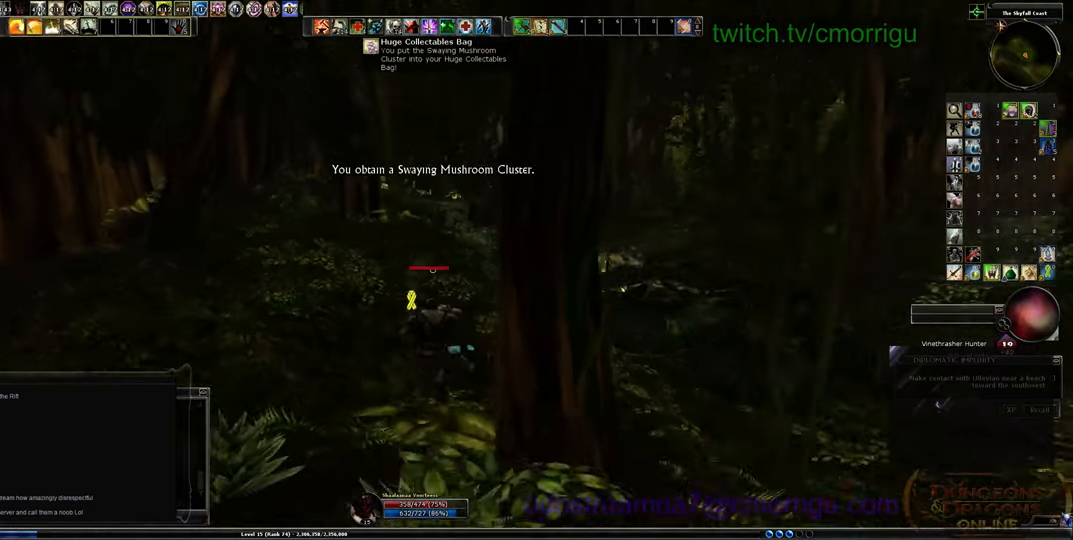
{"keys": ["w"], "events": []}
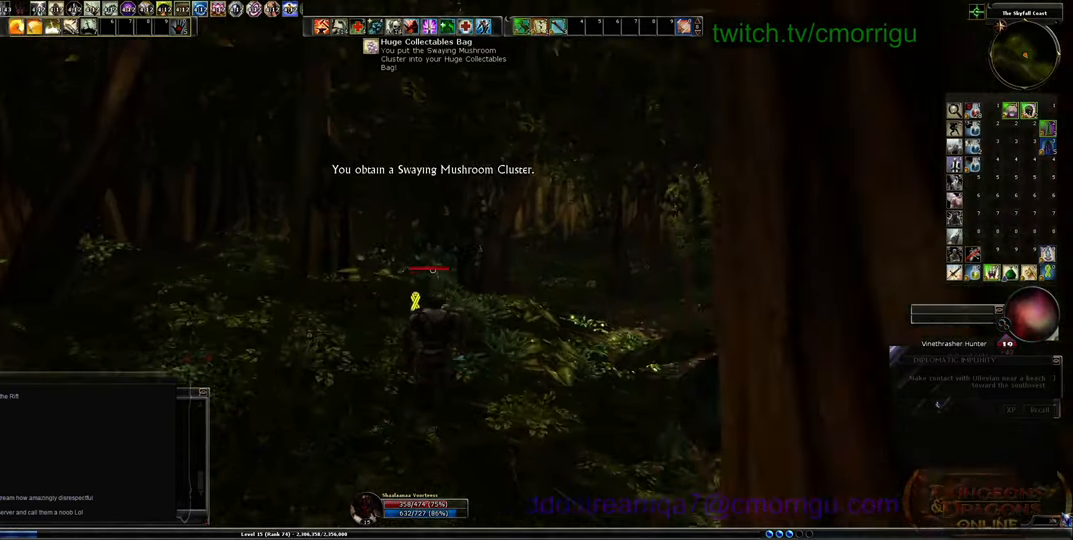
{"keys": ["w"], "events": []}